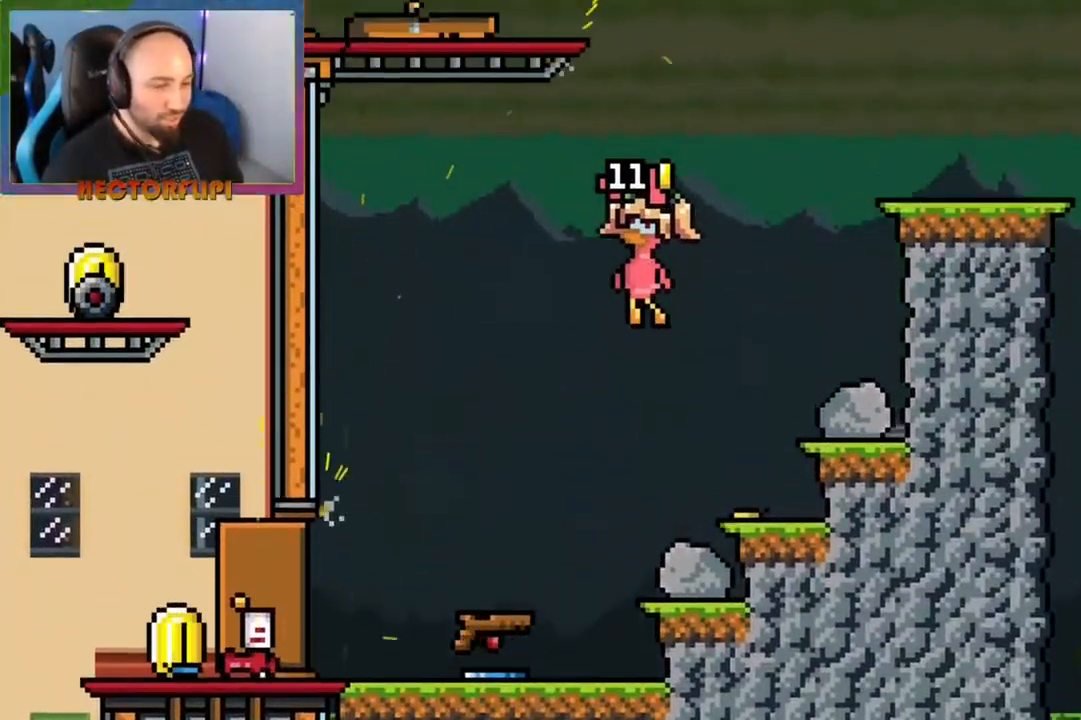
Gameplay with a controller (Xbox layout); each line is a JSON object with the inputs held at the frame after it. "events" lists button and stick changes between this image and that frame as [ms after this image, input, new state], when the widget could be followed in between. Not read: L3 R3.
{"buttons": ["L1"], "left_stick": "center", "right_stick": "center", "events": [[267, "L1", "down"]]}
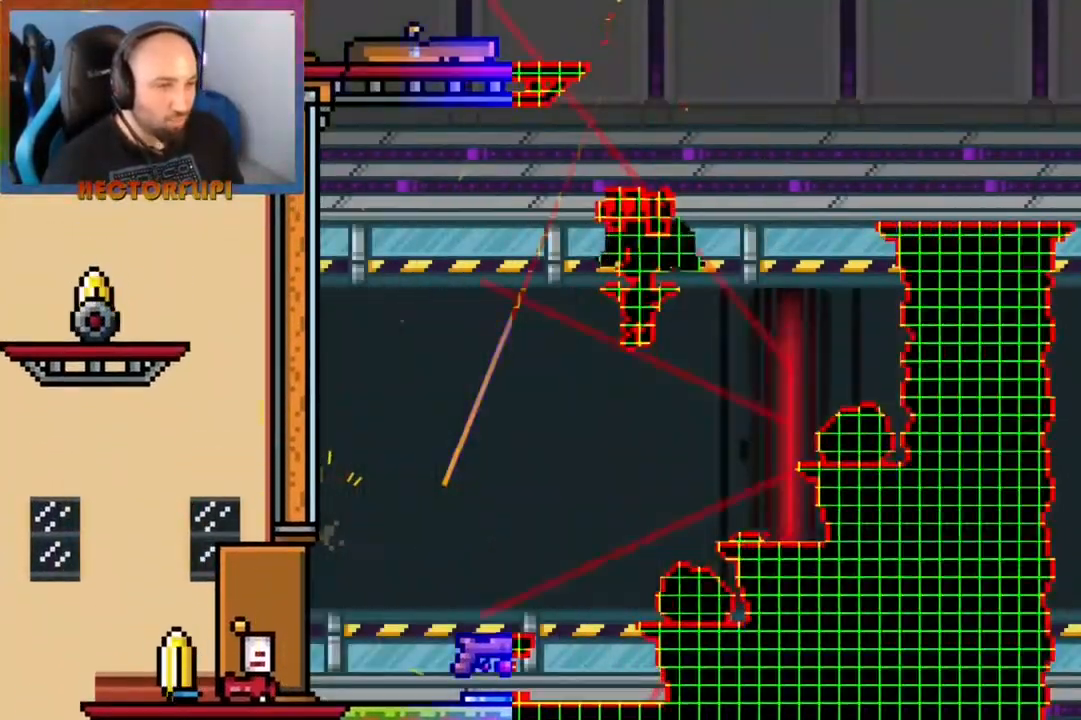
{"buttons": ["L1"], "left_stick": "center", "right_stick": "center", "events": []}
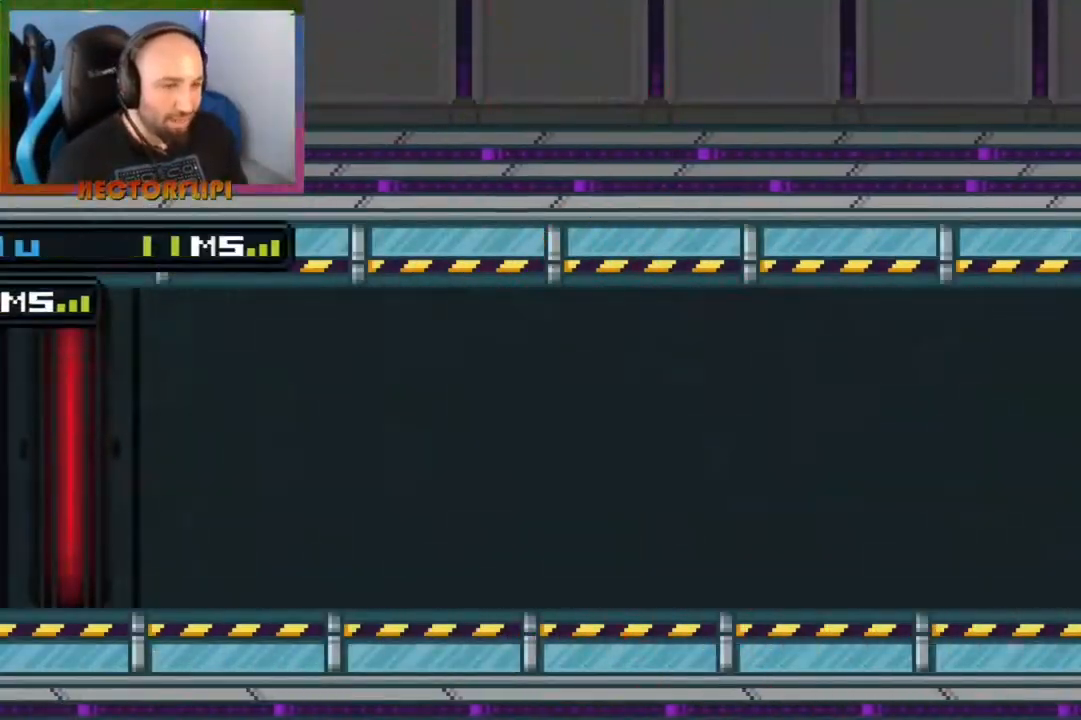
{"buttons": ["L1"], "left_stick": "center", "right_stick": "center", "events": []}
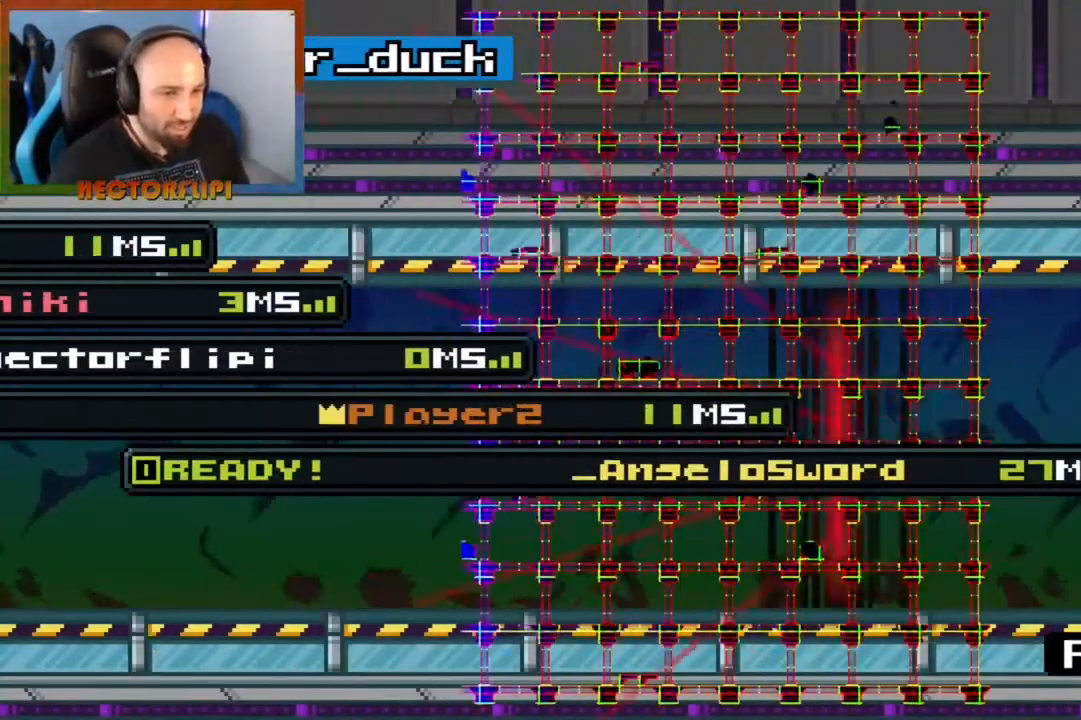
{"buttons": ["L1"], "left_stick": "center", "right_stick": "center"}
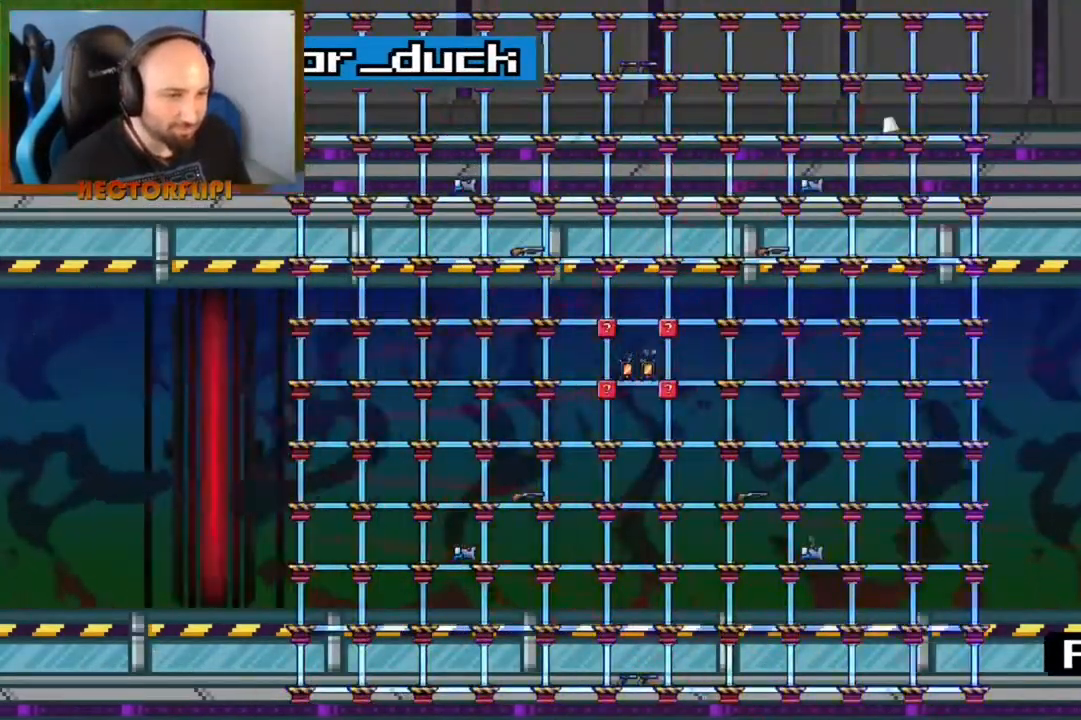
{"buttons": ["L1"], "left_stick": "center", "right_stick": "center", "events": []}
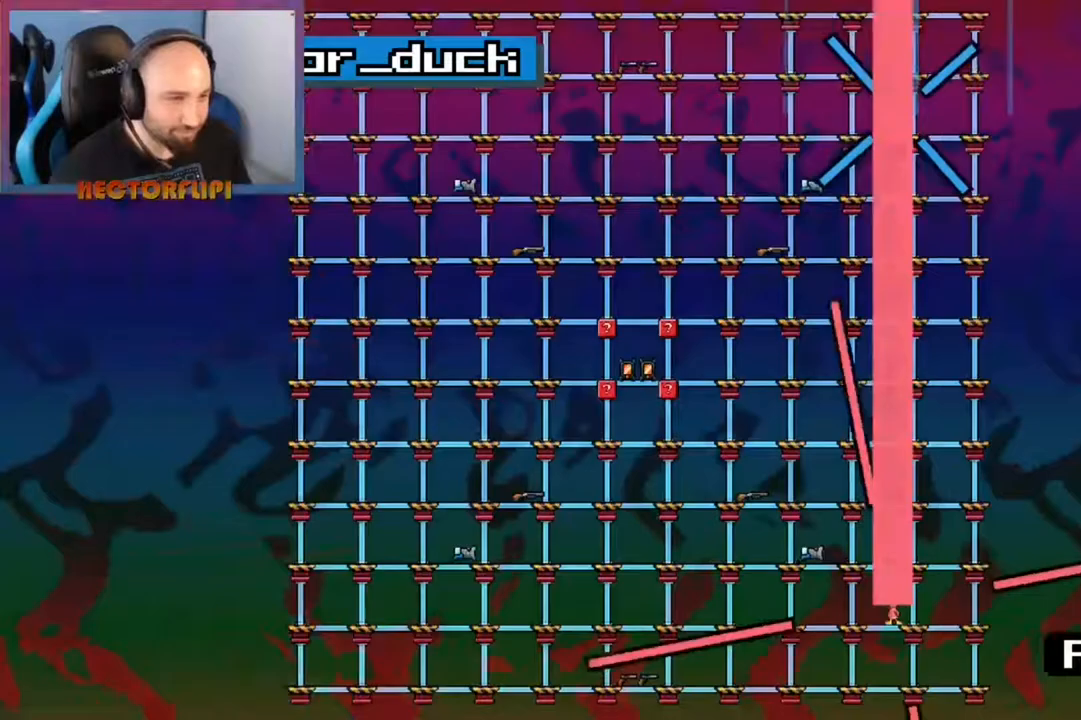
{"buttons": ["L1"], "left_stick": "center", "right_stick": "center", "events": []}
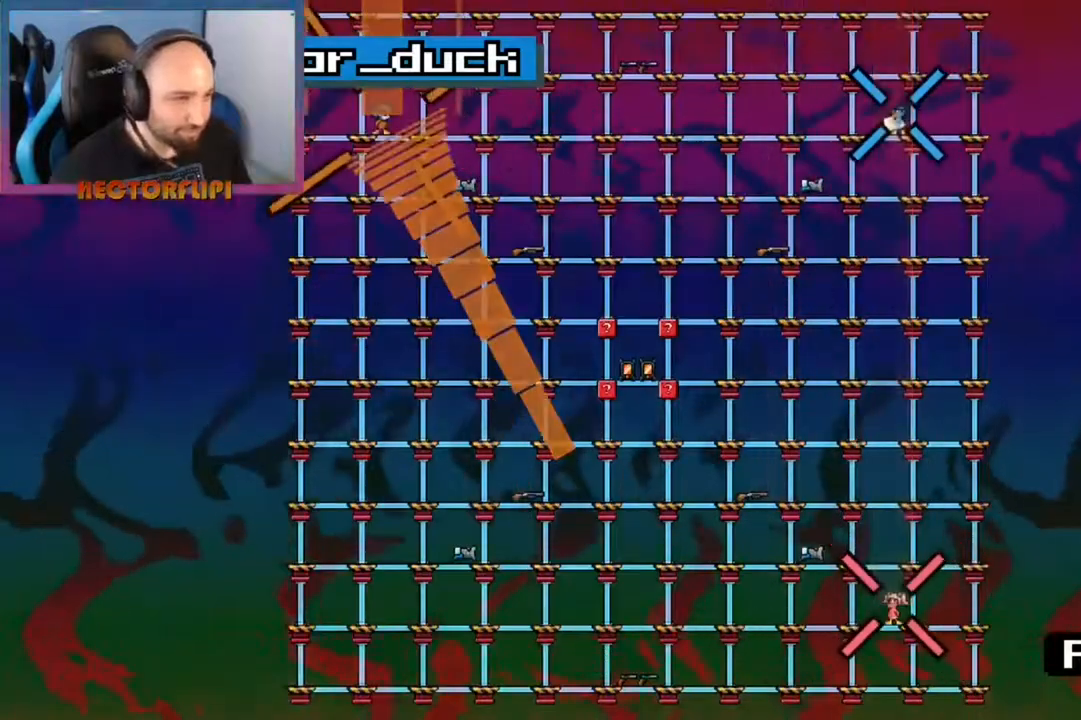
{"buttons": ["L1"], "left_stick": "center", "right_stick": "center", "events": []}
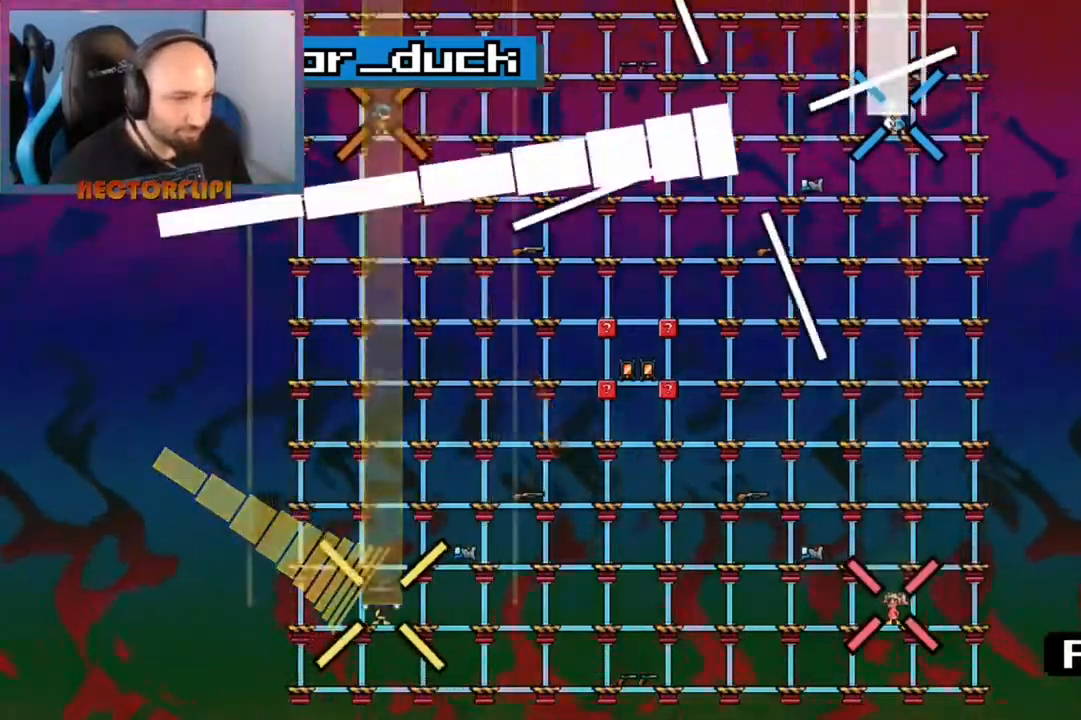
{"buttons": ["L1"], "left_stick": "center", "right_stick": "center", "events": []}
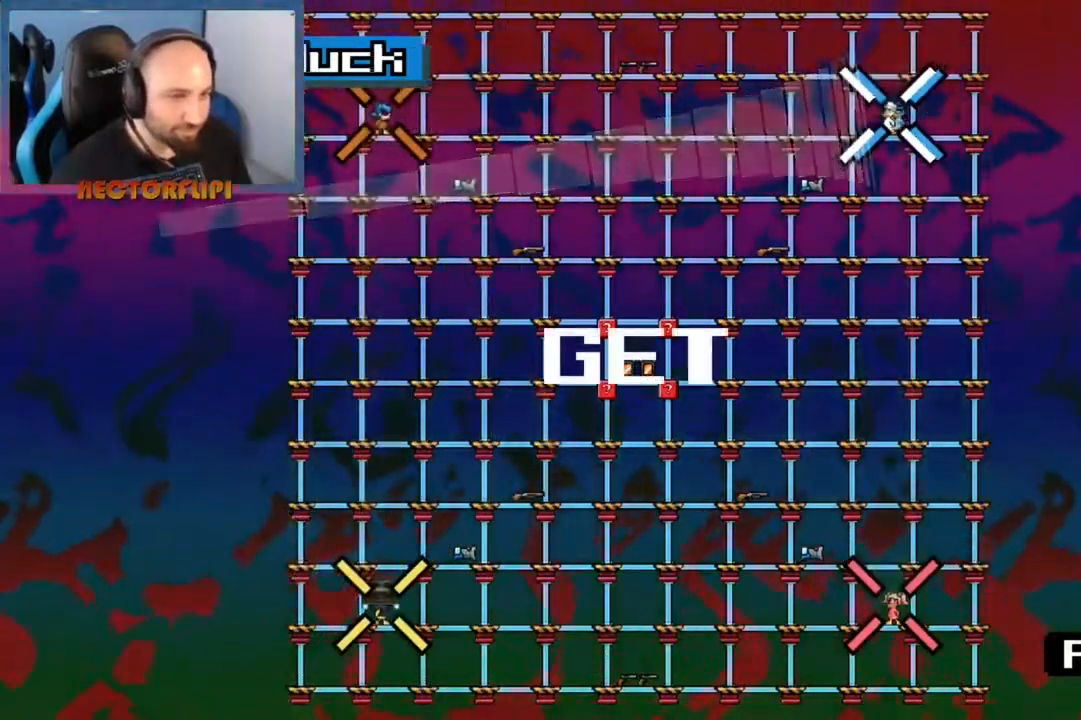
{"buttons": ["L1"], "left_stick": "center", "right_stick": "center", "events": []}
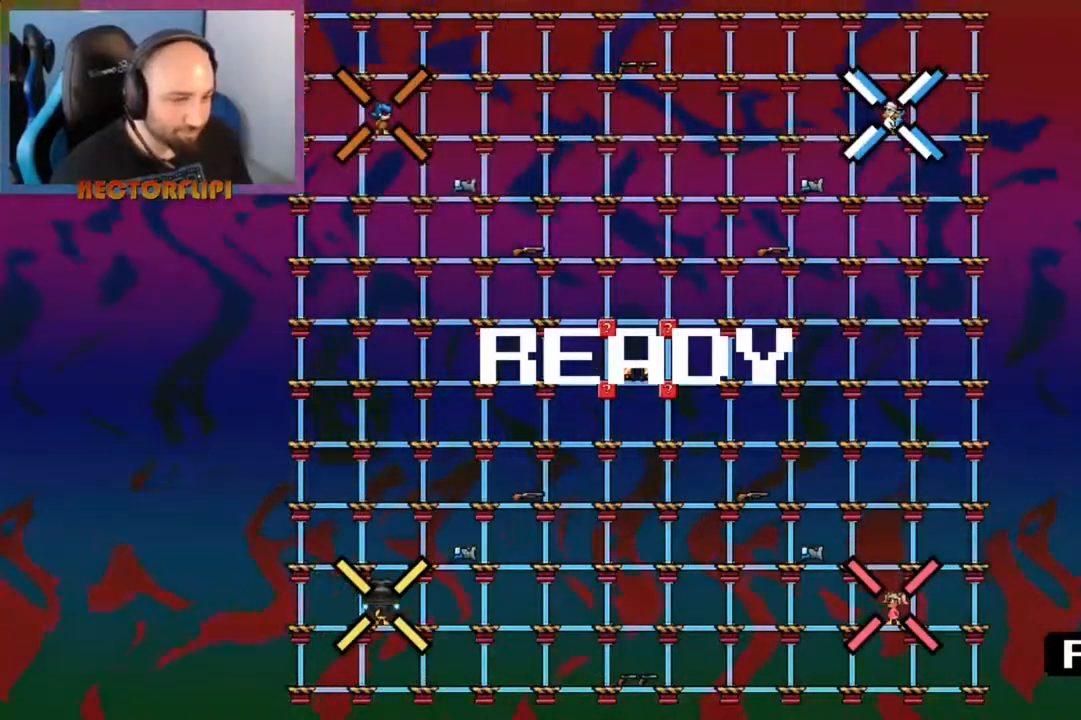
{"buttons": ["A", "L1"], "left_stick": "up-left", "right_stick": "center", "events": [[183, "left_stick", "left"], [233, "A", "down"], [317, "left_stick", "up-left"]]}
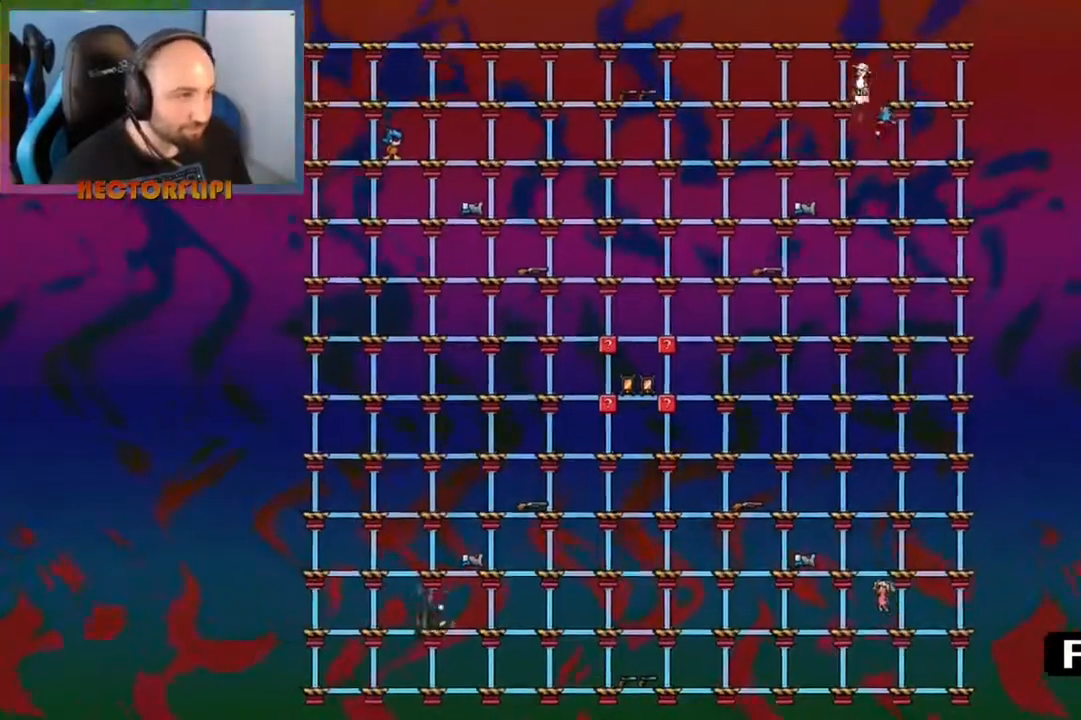
{"buttons": [], "left_stick": "center", "right_stick": "center", "events": [[117, "A", "up"], [383, "L1", "up"], [500, "left_stick", "center"]]}
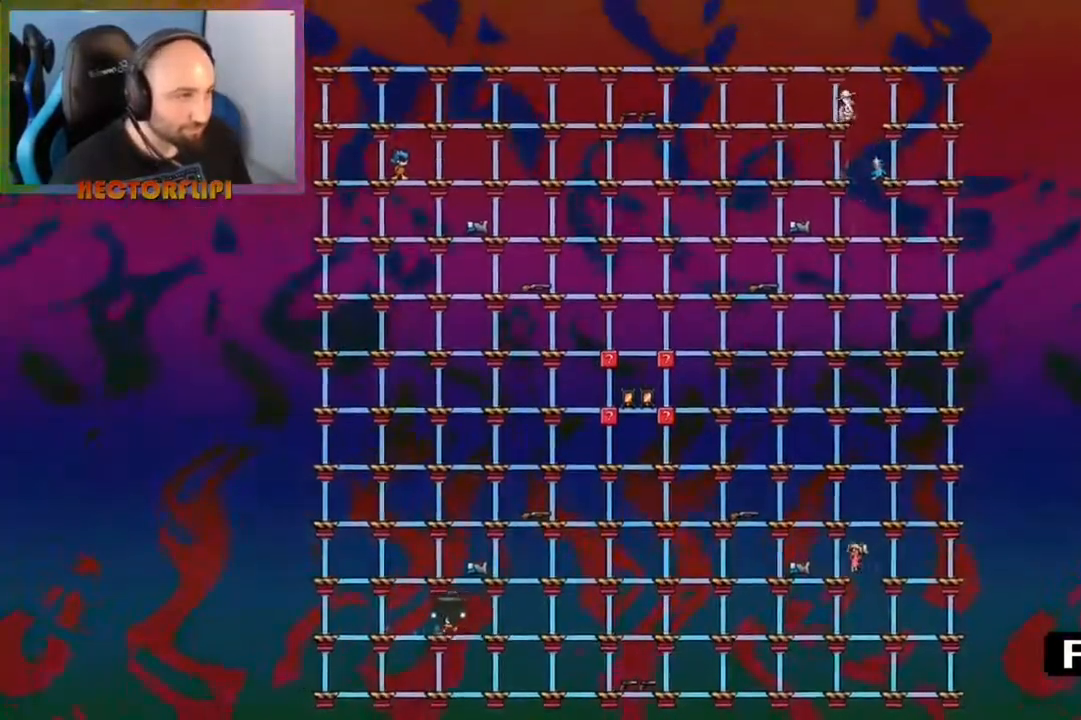
{"buttons": ["A"], "left_stick": "left", "right_stick": "center", "events": [[67, "A", "down"], [67, "left_stick", "left"], [150, "left_stick", "right"], [317, "left_stick", "left"]]}
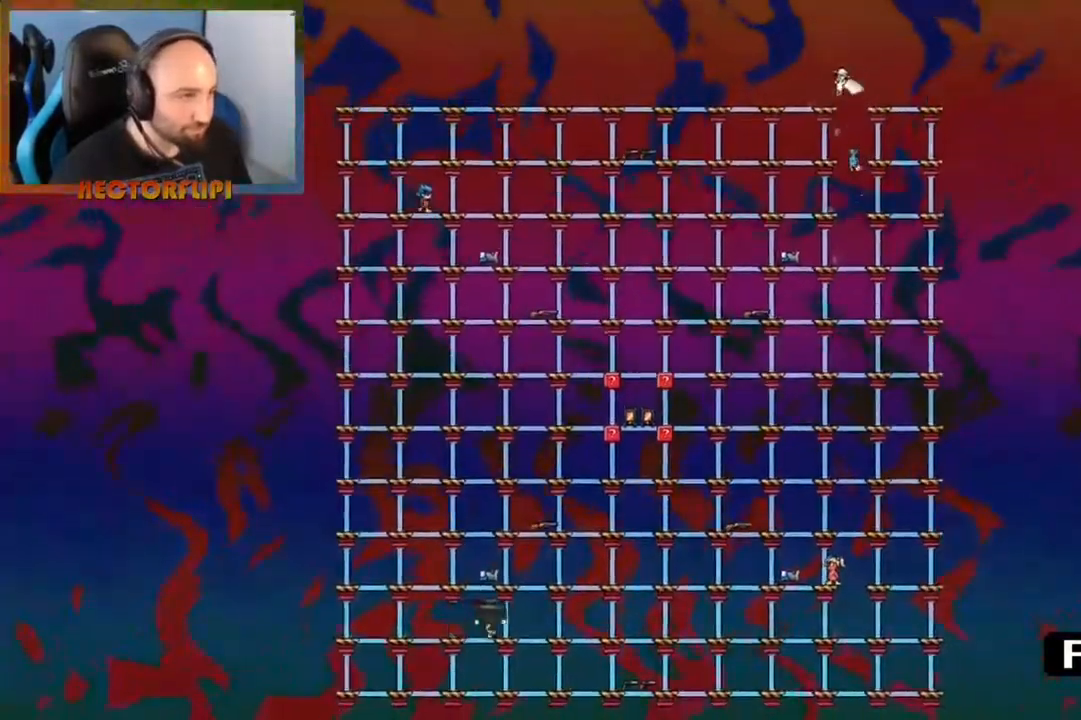
{"buttons": ["A"], "left_stick": "left", "right_stick": "center", "events": [[167, "A", "up"], [450, "A", "down"]]}
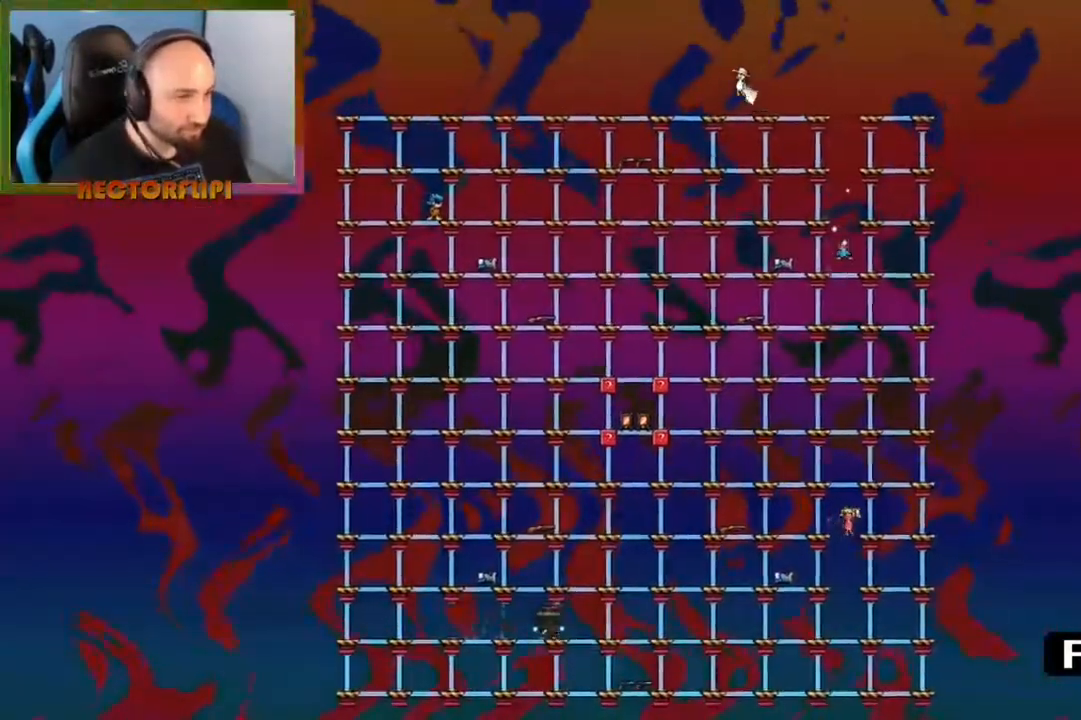
{"buttons": [], "left_stick": "left", "right_stick": "center", "events": [[417, "A", "up"]]}
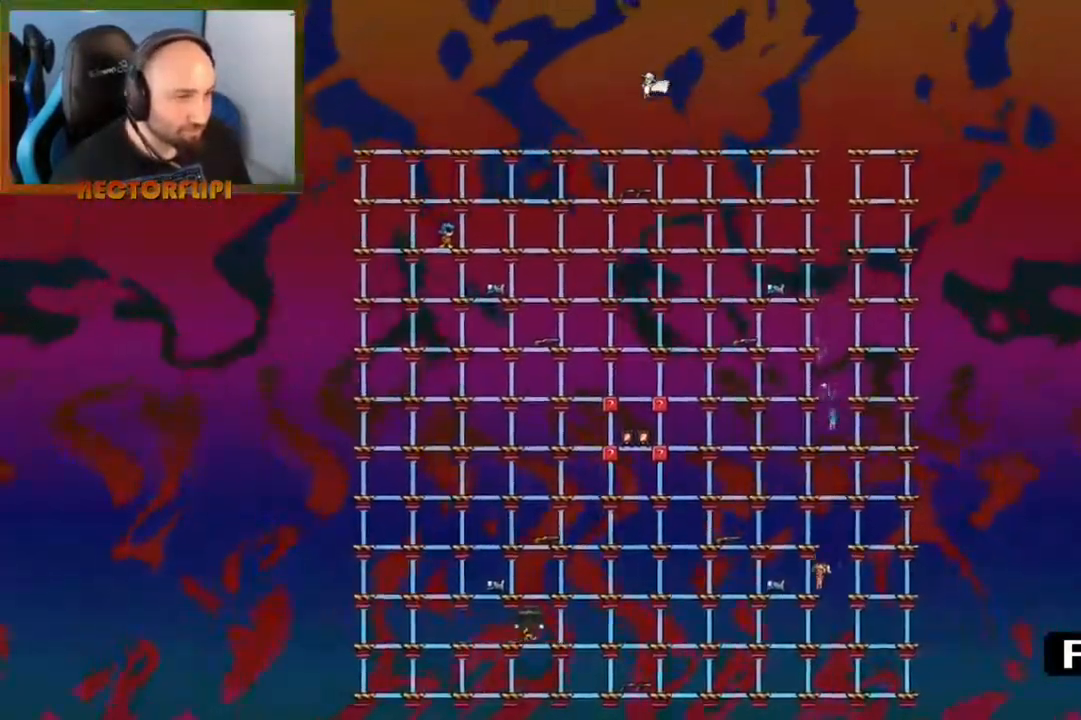
{"buttons": ["A"], "left_stick": "down", "right_stick": "center", "events": [[150, "left_stick", "down"], [417, "A", "down"]]}
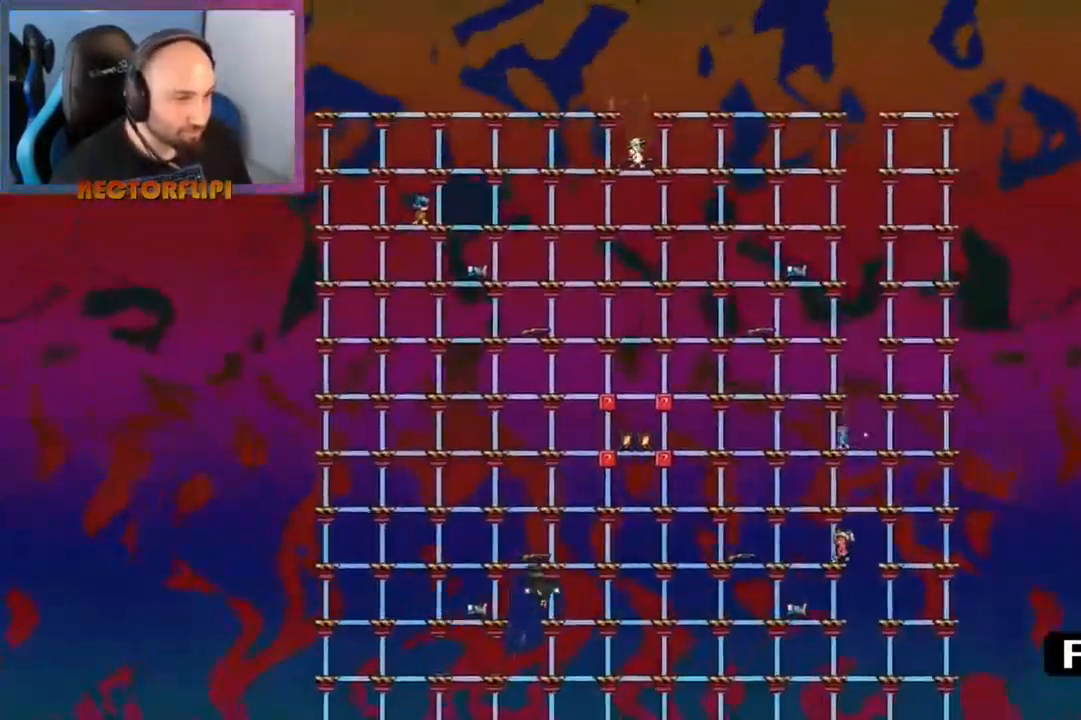
{"buttons": [], "left_stick": "down", "right_stick": "center", "events": [[150, "A", "up"], [367, "Y", "down"], [467, "Y", "up"]]}
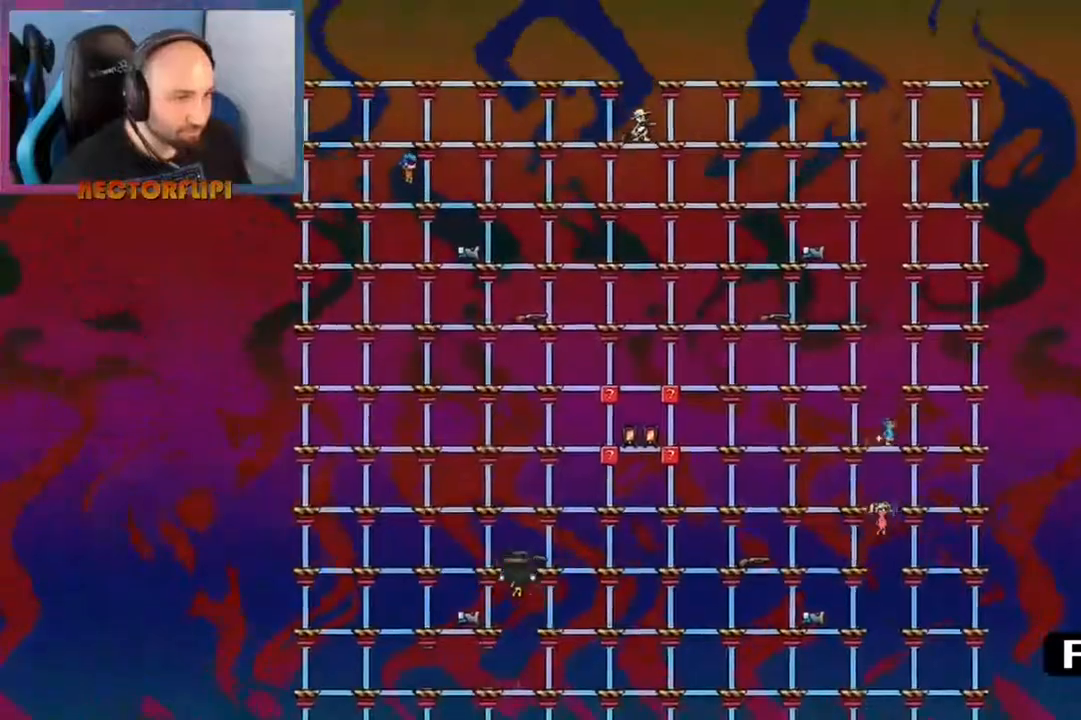
{"buttons": [], "left_stick": "left", "right_stick": "center", "events": [[33, "left_stick", "center"], [67, "A", "down"], [133, "left_stick", "down-left"], [367, "left_stick", "left"], [417, "A", "up"]]}
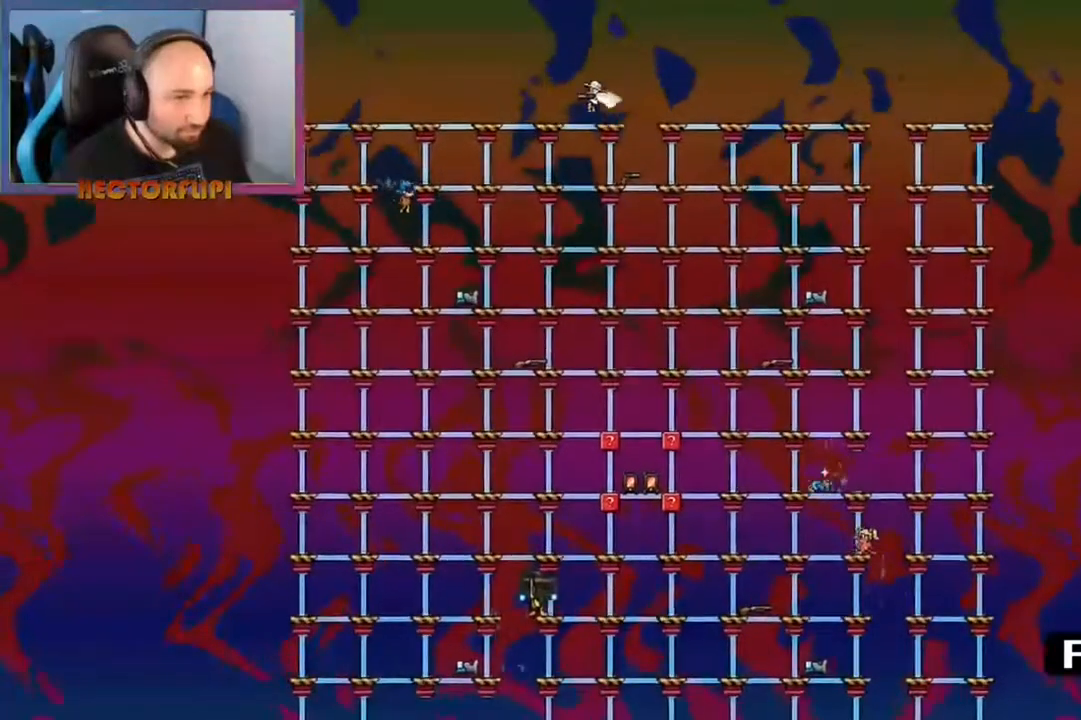
{"buttons": [], "left_stick": "left", "right_stick": "center", "events": []}
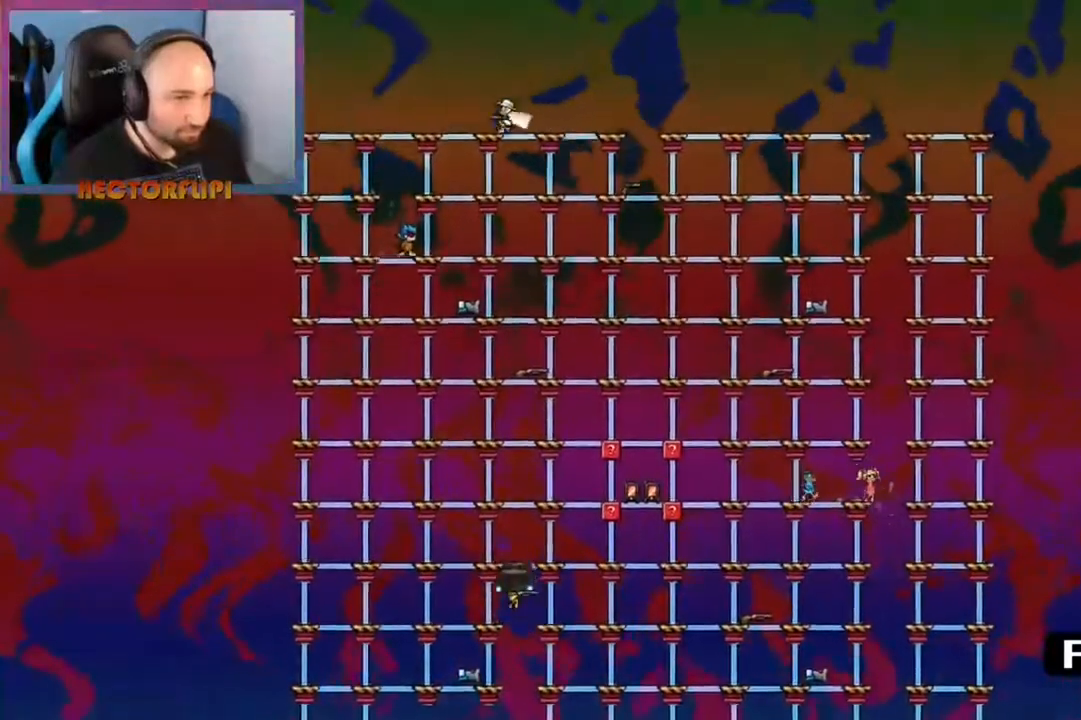
{"buttons": [], "left_stick": "right", "right_stick": "center", "events": [[50, "left_stick", "right"]]}
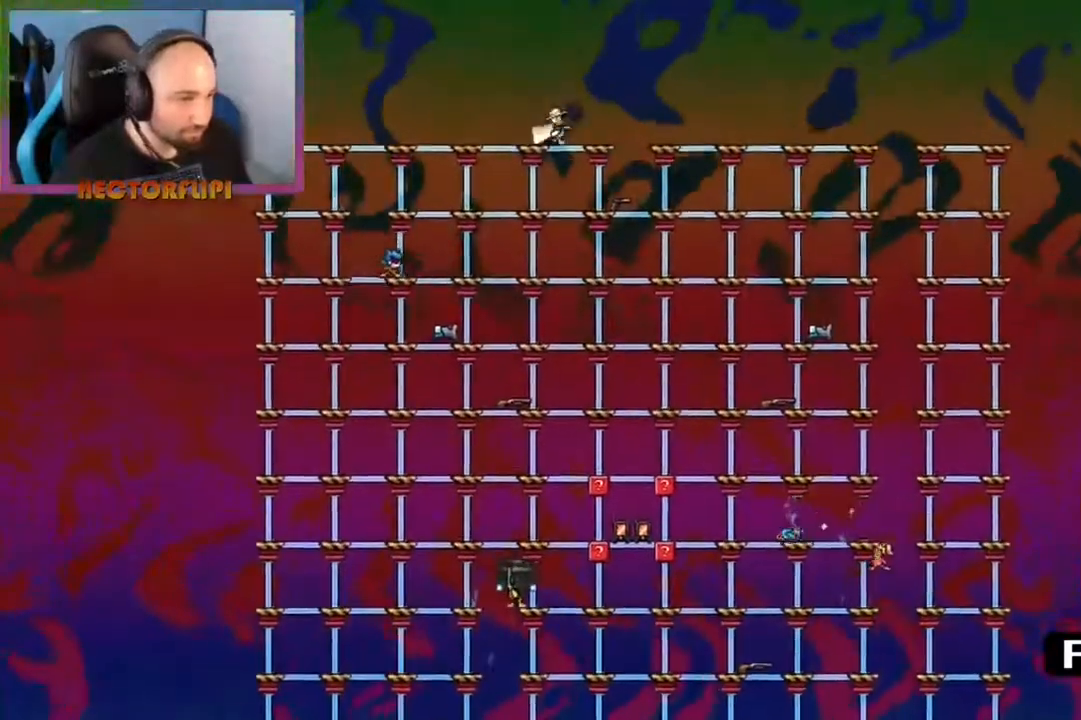
{"buttons": ["A"], "left_stick": "right", "right_stick": "center", "events": [[33, "A", "down"], [250, "A", "up"], [333, "A", "down"]]}
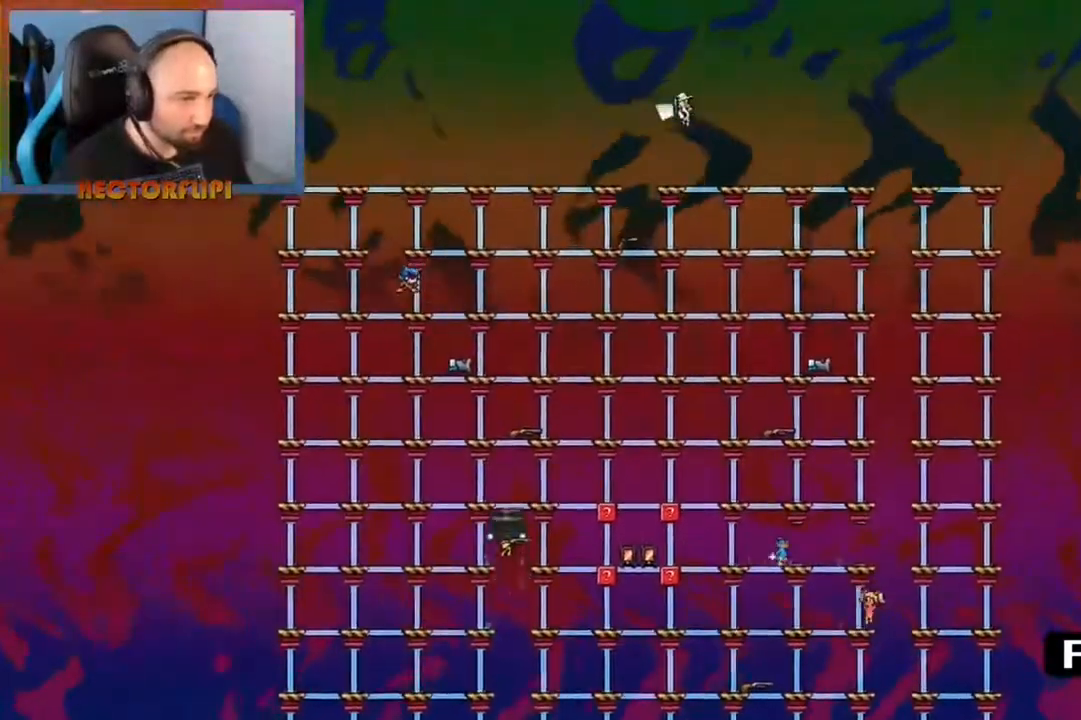
{"buttons": [], "left_stick": "down", "right_stick": "center", "events": [[167, "A", "up"], [317, "left_stick", "down"]]}
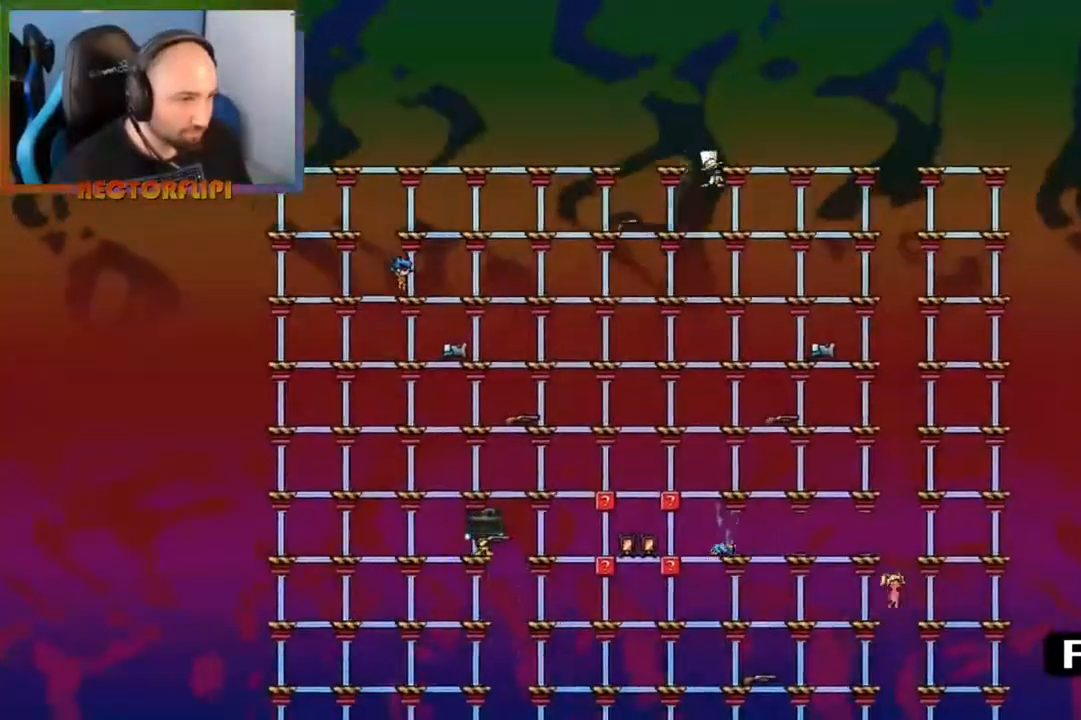
{"buttons": [], "left_stick": "down", "right_stick": "center", "events": []}
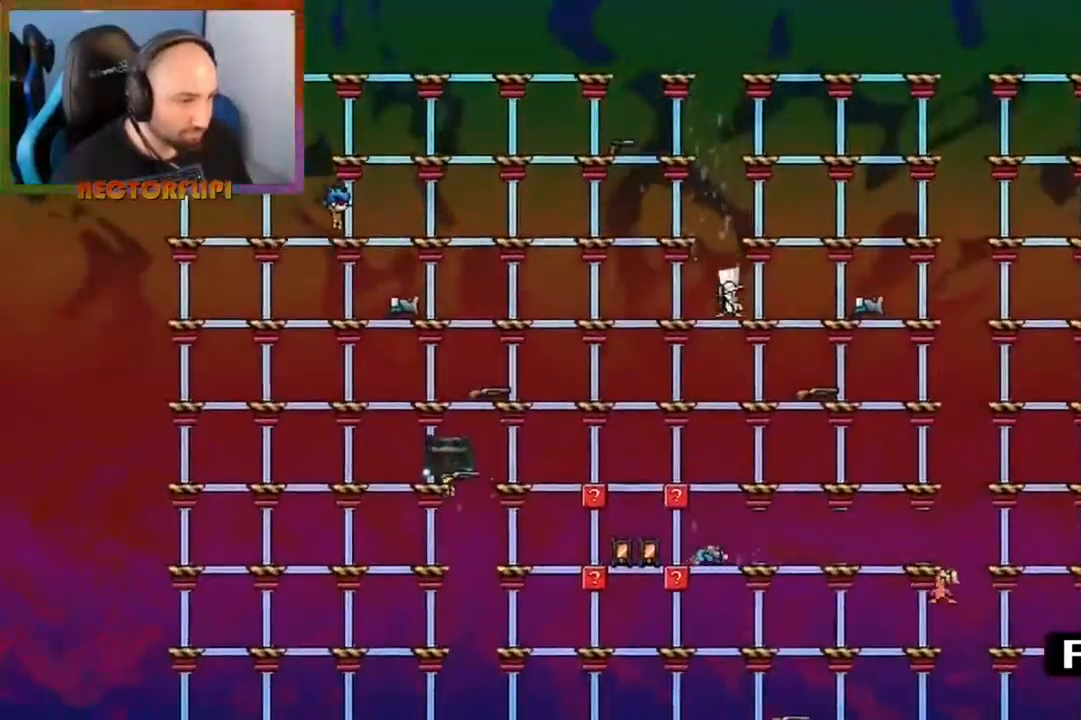
{"buttons": ["X"], "left_stick": "down-left", "right_stick": "center", "events": [[433, "left_stick", "down-left"], [500, "X", "down"]]}
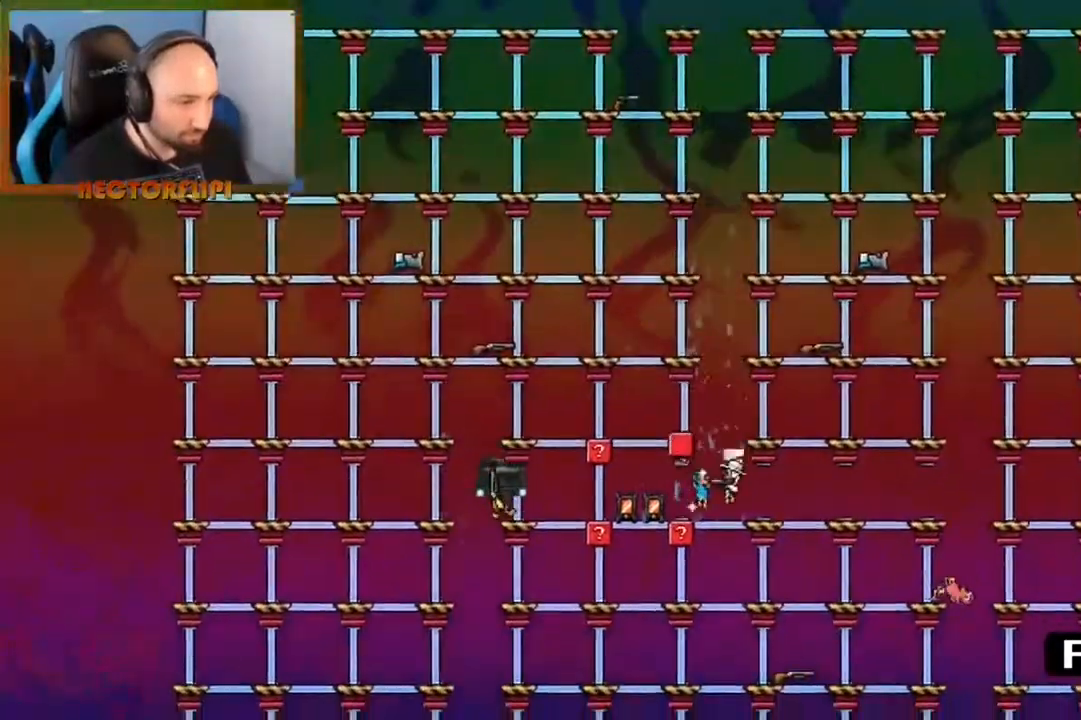
{"buttons": [], "left_stick": "up-left", "right_stick": "center", "events": [[33, "left_stick", "left"], [117, "X", "up"], [167, "X", "down"], [200, "left_stick", "up"], [233, "X", "up"], [283, "X", "down"], [333, "X", "up"], [417, "left_stick", "up-left"]]}
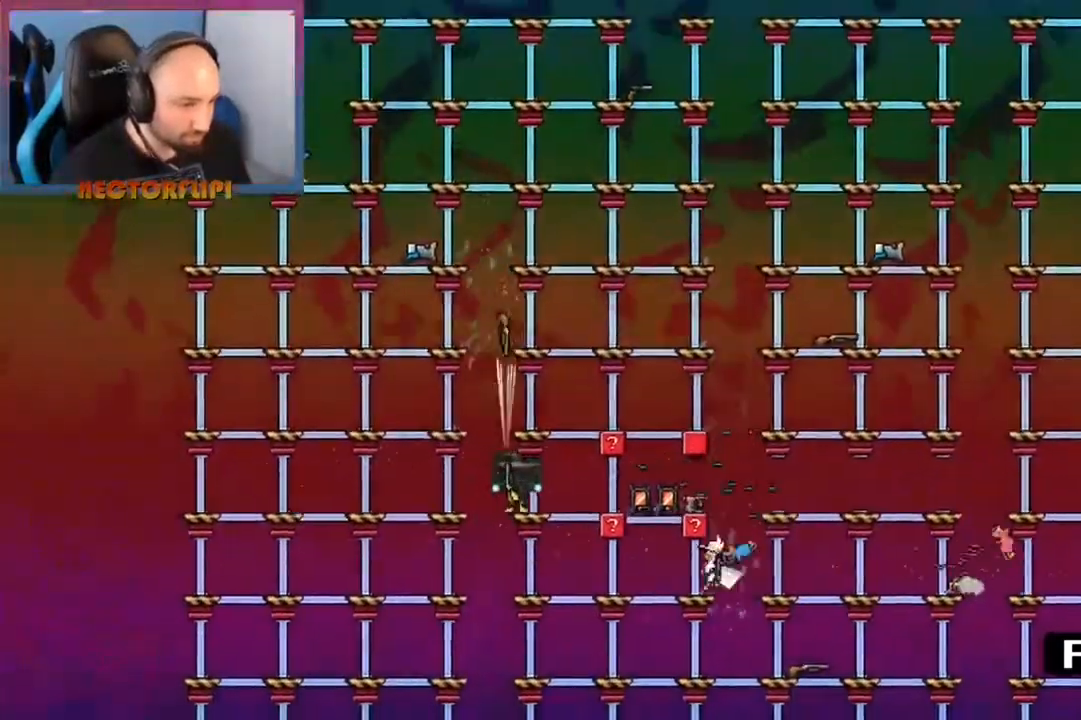
{"buttons": ["A"], "left_stick": "left", "right_stick": "center", "events": [[17, "A", "down"], [17, "X", "down"], [83, "X", "up"], [100, "A", "up"], [150, "A", "down"], [350, "left_stick", "left"], [367, "A", "up"], [433, "A", "down"]]}
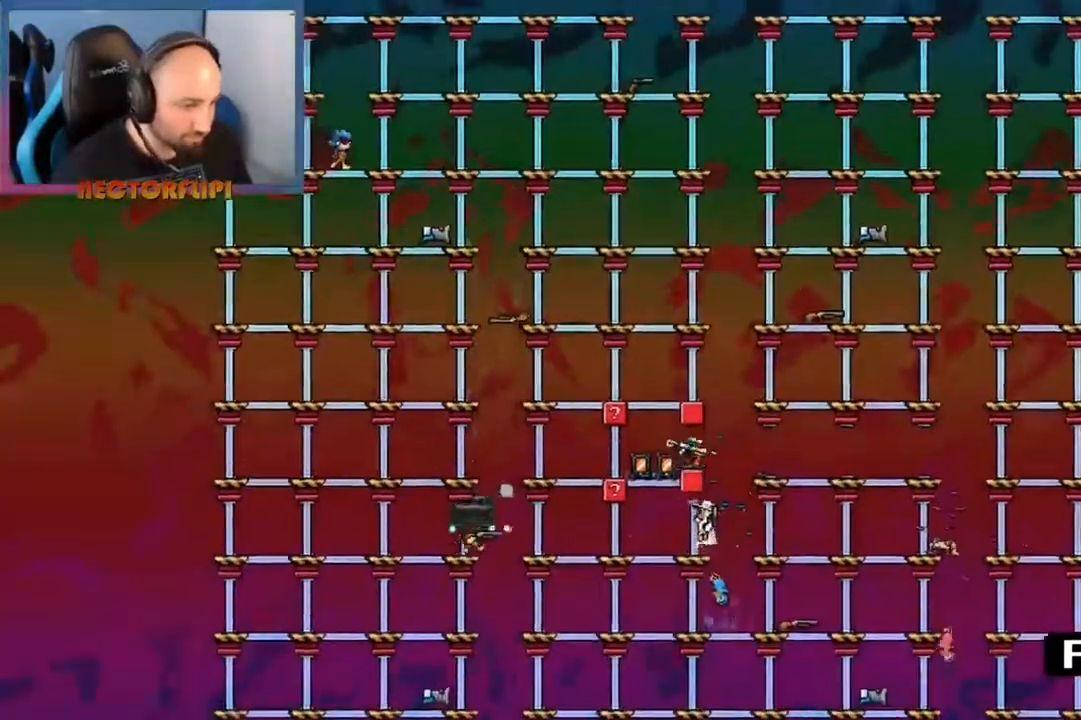
{"buttons": ["A"], "left_stick": "center", "right_stick": "center", "events": [[167, "A", "up"], [200, "left_stick", "center"], [383, "left_stick", "right"], [450, "A", "down"], [483, "left_stick", "center"]]}
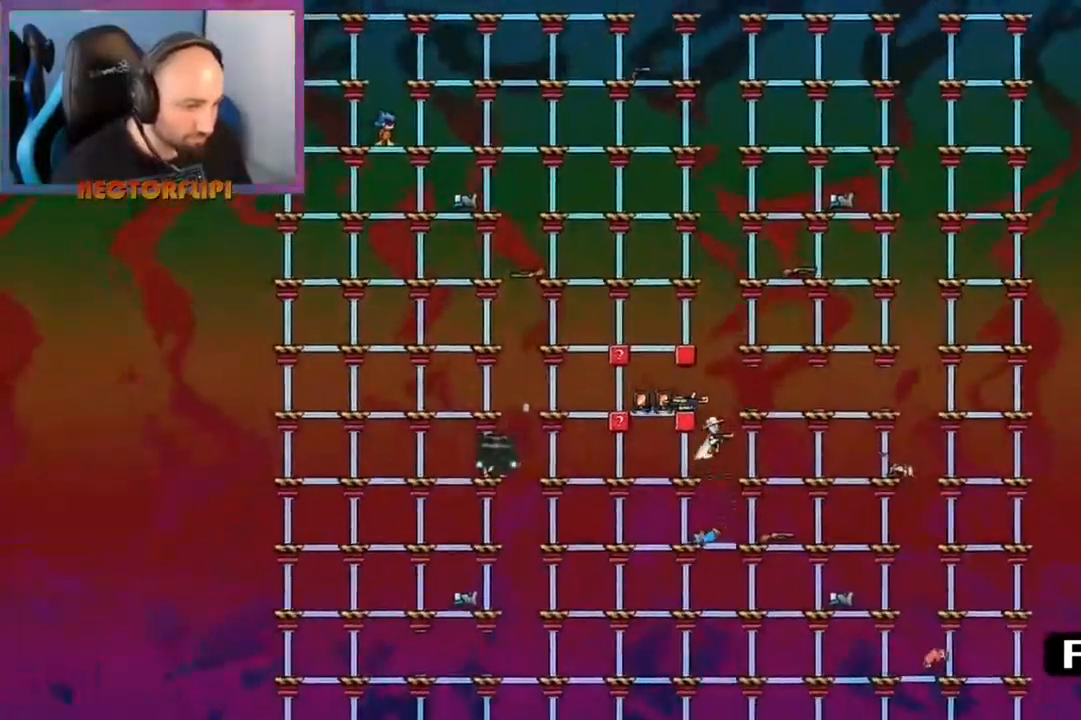
{"buttons": [], "left_stick": "left", "right_stick": "center", "events": [[67, "left_stick", "left"], [200, "A", "up"]]}